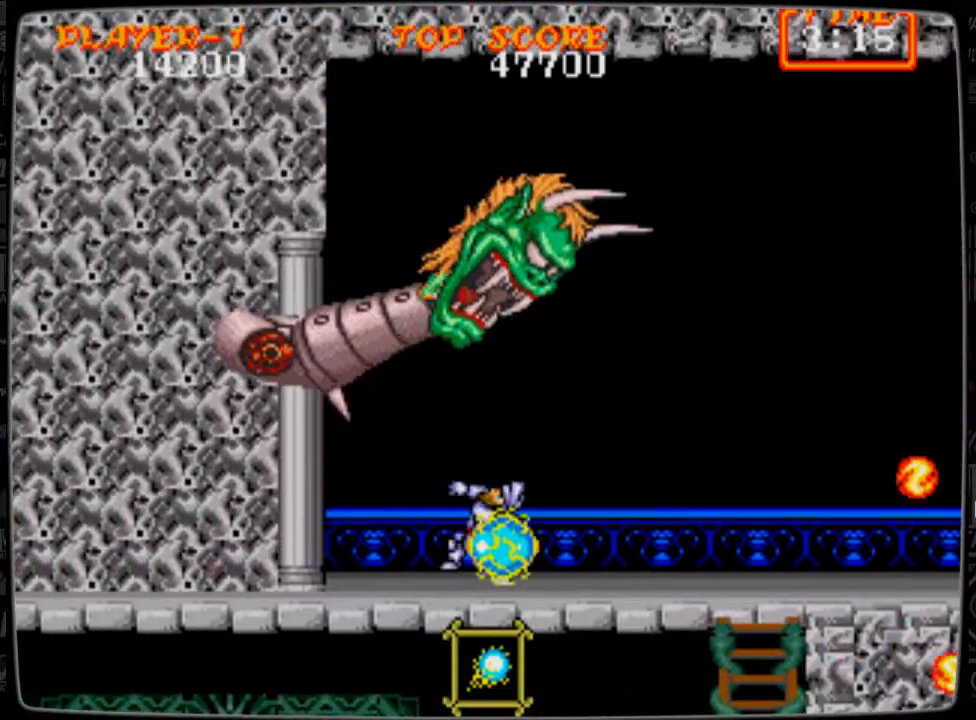
Gameplay with a controller; each line is a JSON object with the inputs held at the frame after it. "events" lists button and stick changes between this image and that frame as [ms after this image, input, new state], when the widget could be followed in between. Not read: L3 R3.
{"buttons": ["DPAD_UP"], "events": [[42, "B", "down"], [125, "B", "up"], [209, "B", "down"], [251, "B", "up"], [292, "B", "down"], [334, "B", "up"], [459, "B", "down"], [501, "B", "up"]]}
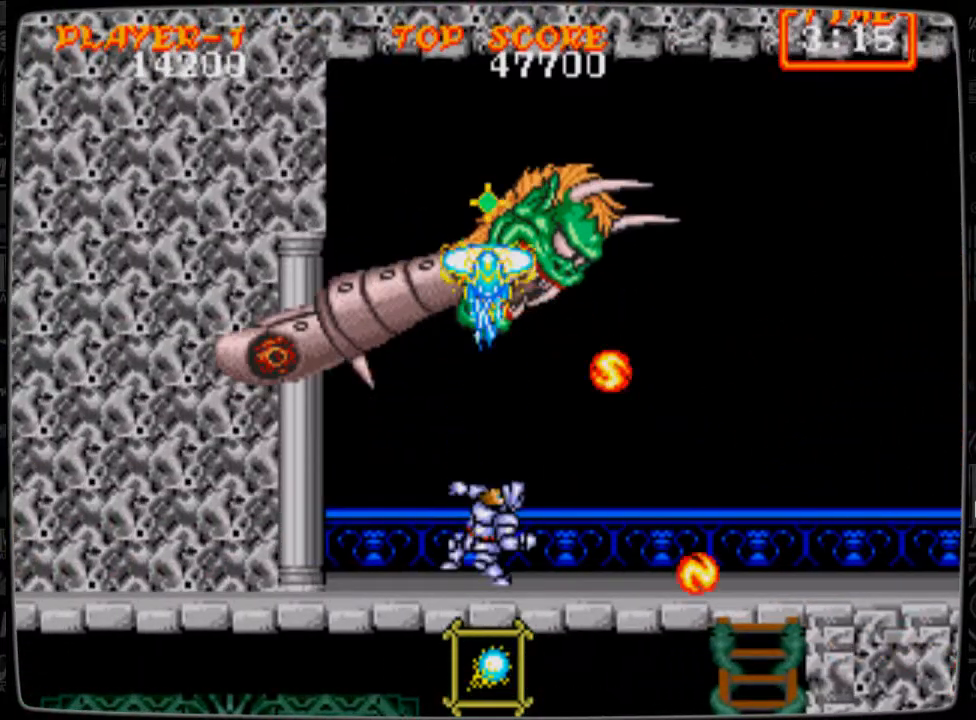
{"buttons": ["DPAD_UP"], "events": [[42, "B", "down"], [83, "B", "up"], [208, "B", "down"], [250, "B", "up"], [292, "B", "down"], [375, "B", "up"], [417, "B", "down"], [459, "B", "up"]]}
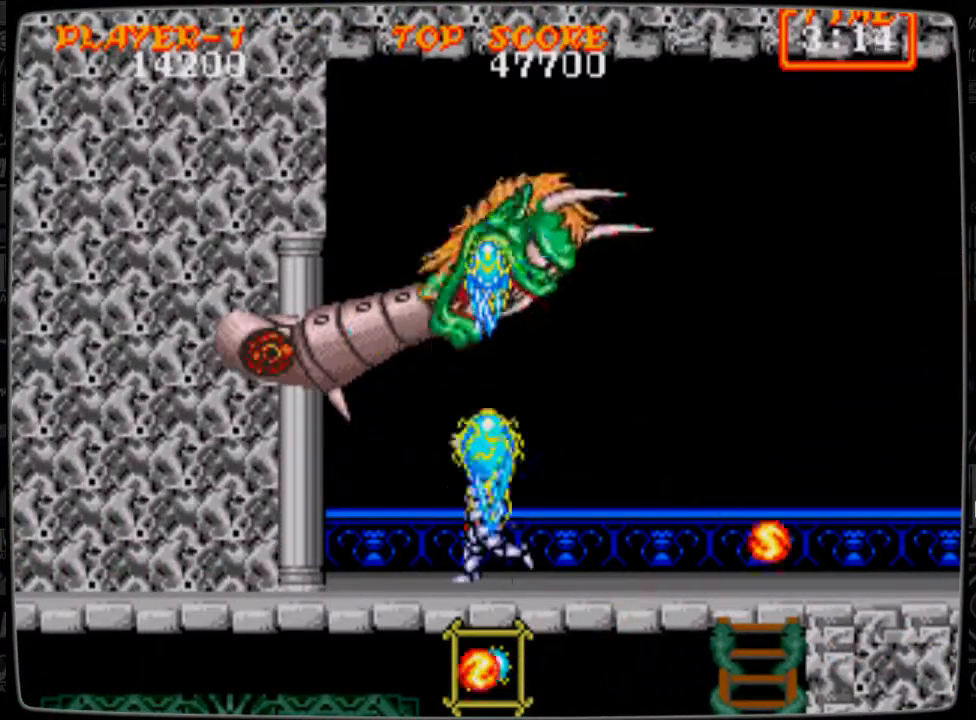
{"buttons": ["DPAD_UP"], "events": [[84, "B", "down"], [125, "B", "up"], [167, "B", "down"], [209, "B", "up"], [334, "B", "down"], [376, "B", "up"], [417, "B", "down"], [459, "B", "up"]]}
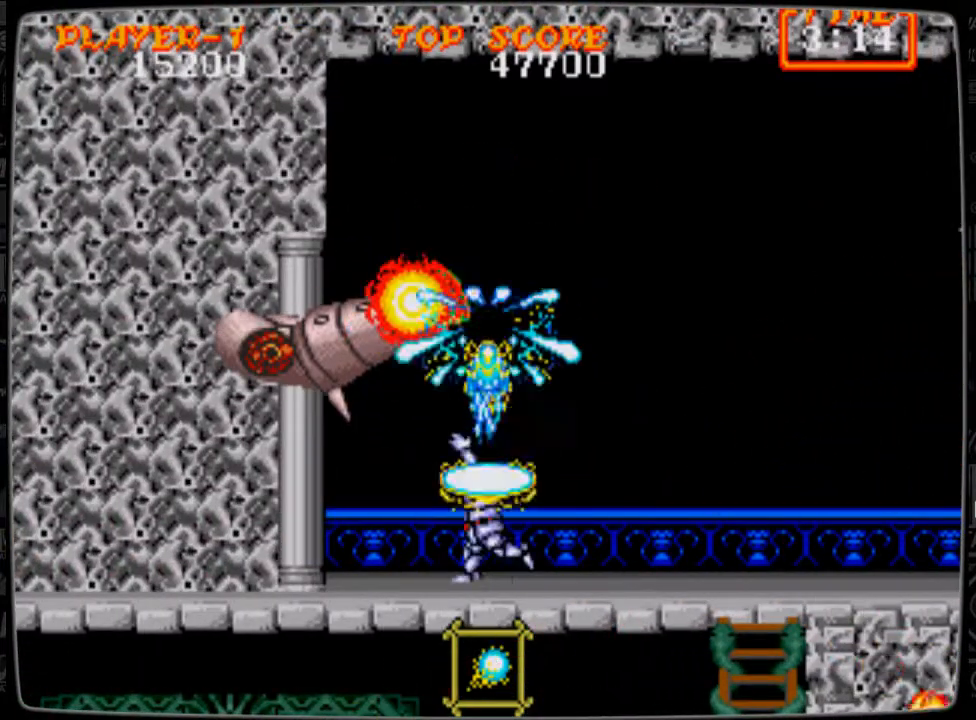
{"buttons": ["DPAD_RIGHT"], "events": [[83, "B", "down"], [125, "B", "up"], [208, "B", "down"], [292, "B", "up"], [375, "DPAD_UP", "up"], [459, "DPAD_RIGHT", "down"]]}
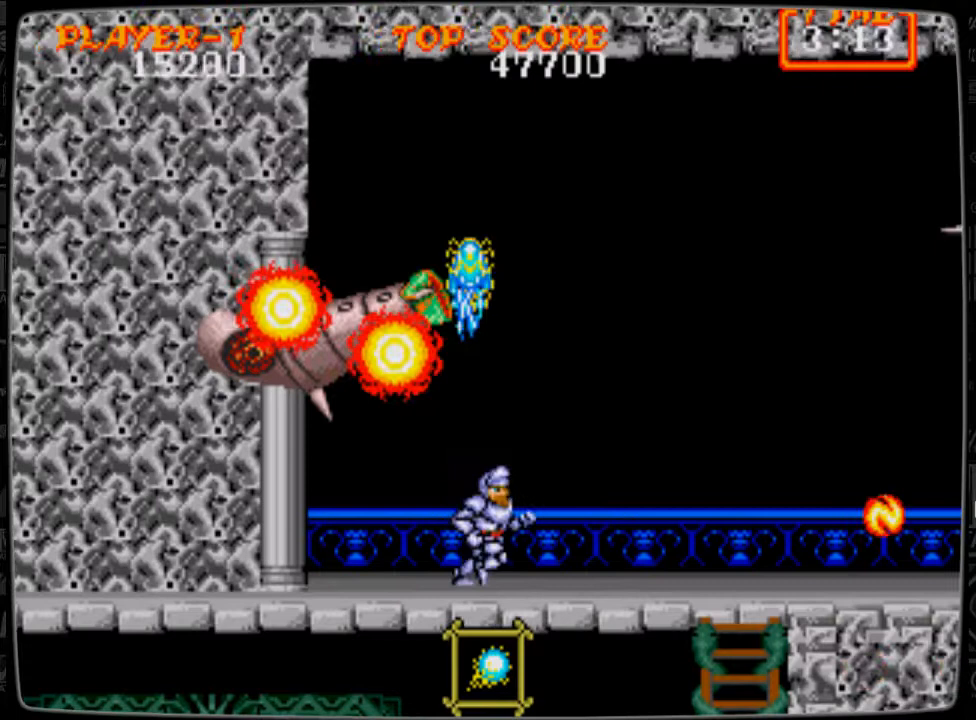
{"buttons": ["DPAD_RIGHT"], "events": []}
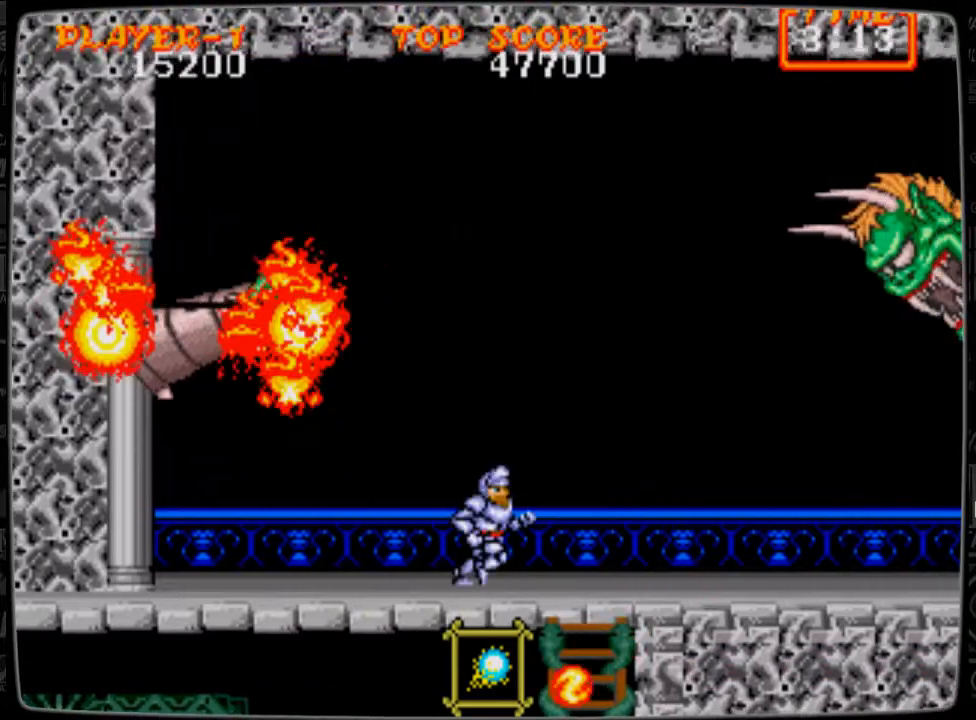
{"buttons": ["DPAD_RIGHT"], "events": []}
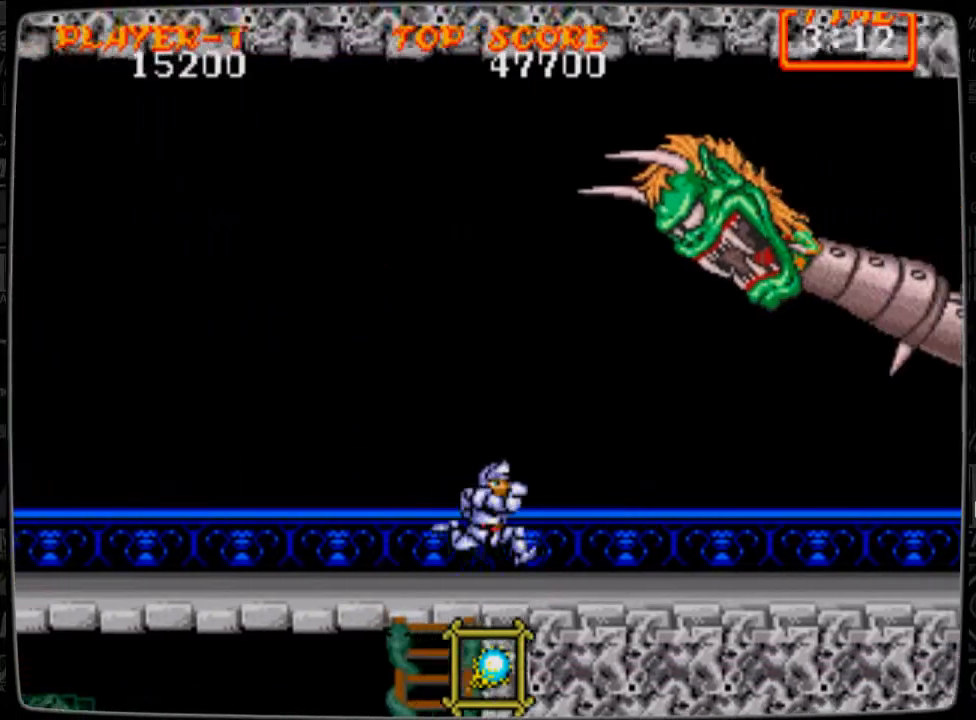
{"buttons": ["DPAD_RIGHT"], "events": []}
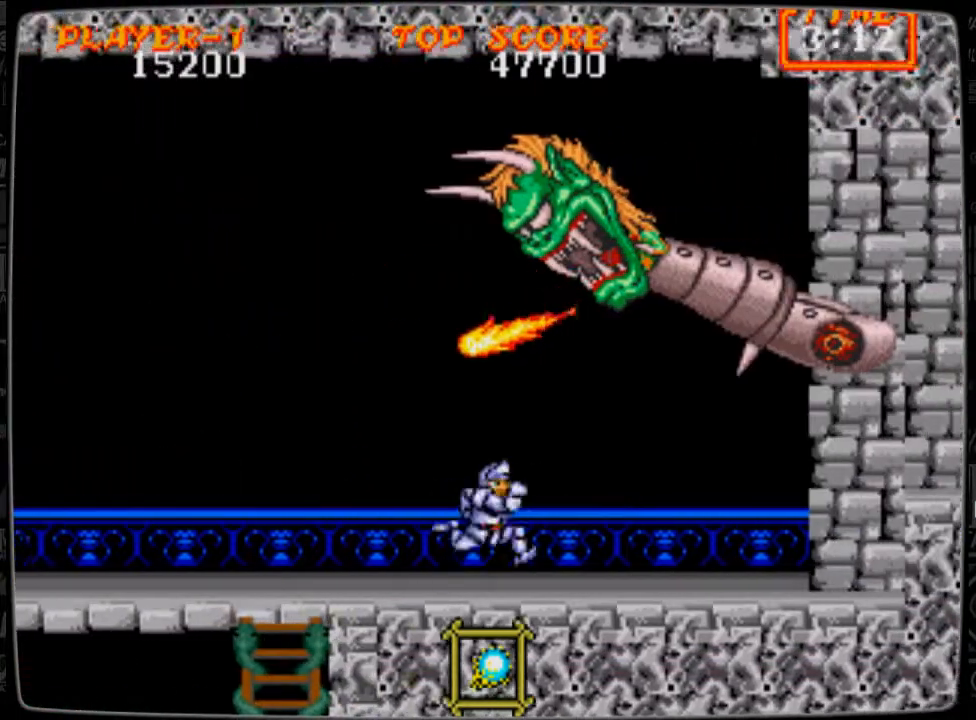
{"buttons": ["DPAD_UP"], "events": [[417, "B", "down"], [417, "DPAD_RIGHT", "up"], [417, "DPAD_UP", "down"], [459, "B", "up"]]}
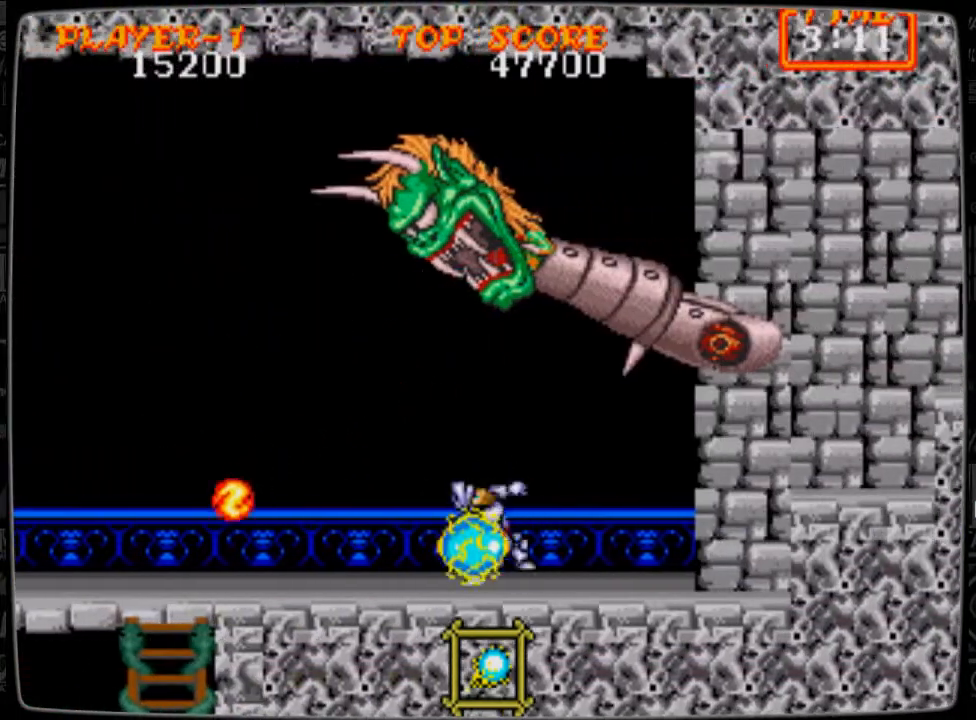
{"buttons": ["DPAD_UP"], "events": [[84, "B", "down"], [125, "B", "up"], [209, "B", "down"], [251, "B", "up"], [334, "B", "down"], [376, "B", "up"]]}
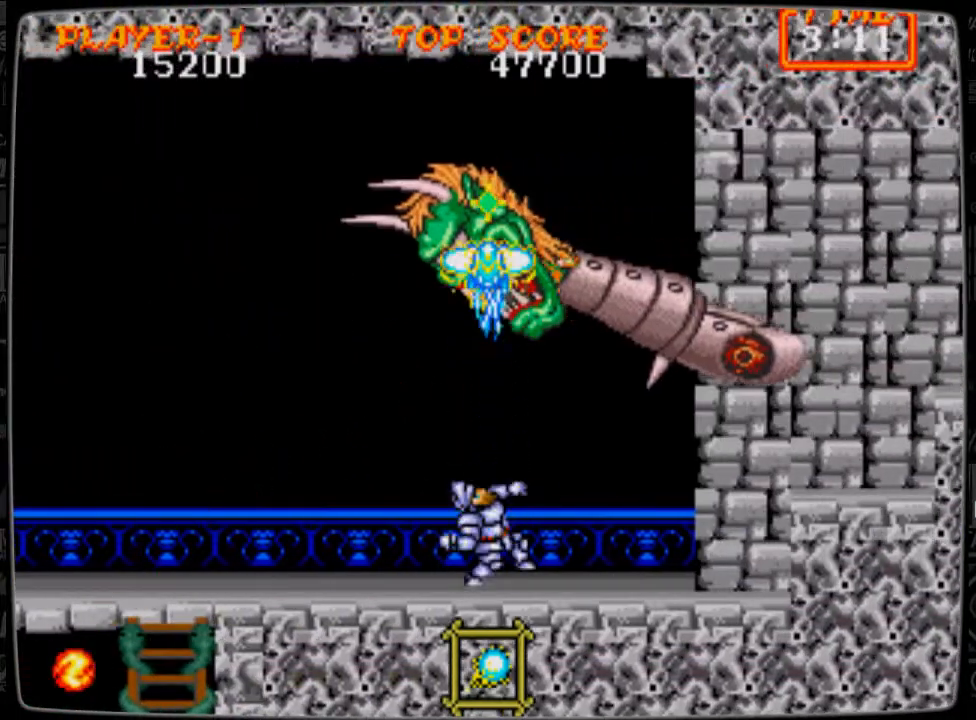
{"buttons": ["B", "DPAD_UP"], "events": [[83, "B", "down"], [125, "B", "up"], [208, "B", "down"], [292, "B", "up"], [334, "B", "down"], [375, "B", "up"], [500, "B", "down"]]}
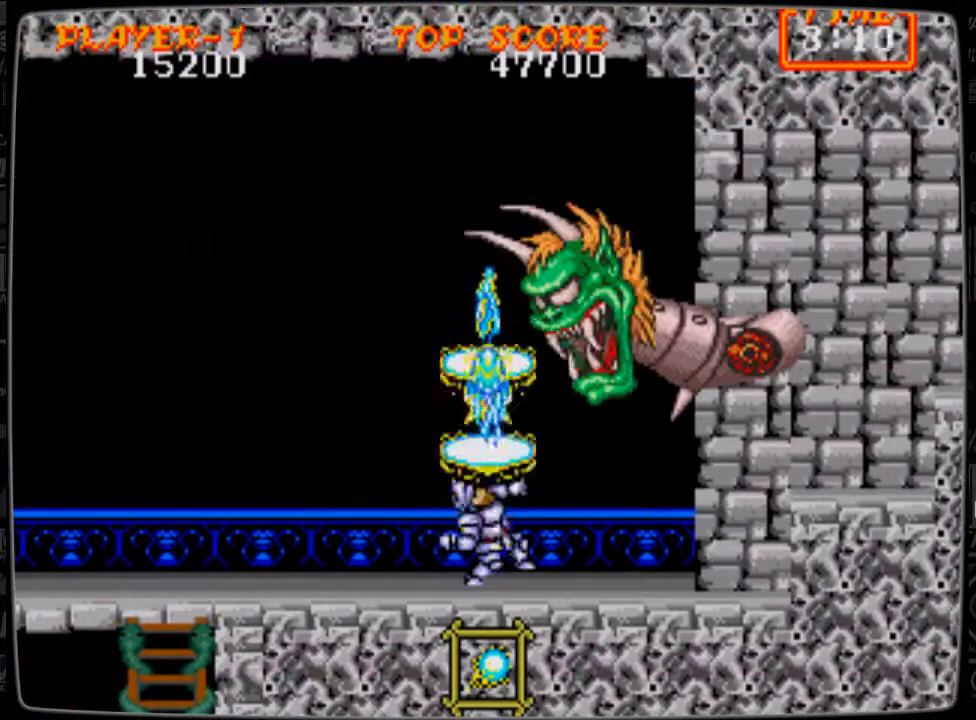
{"buttons": ["B", "DPAD_UP"], "events": [[42, "B", "up"], [125, "DPAD_RIGHT", "down"], [125, "DPAD_UP", "up"], [292, "DPAD_RIGHT", "up"], [292, "DPAD_UP", "down"], [501, "B", "down"]]}
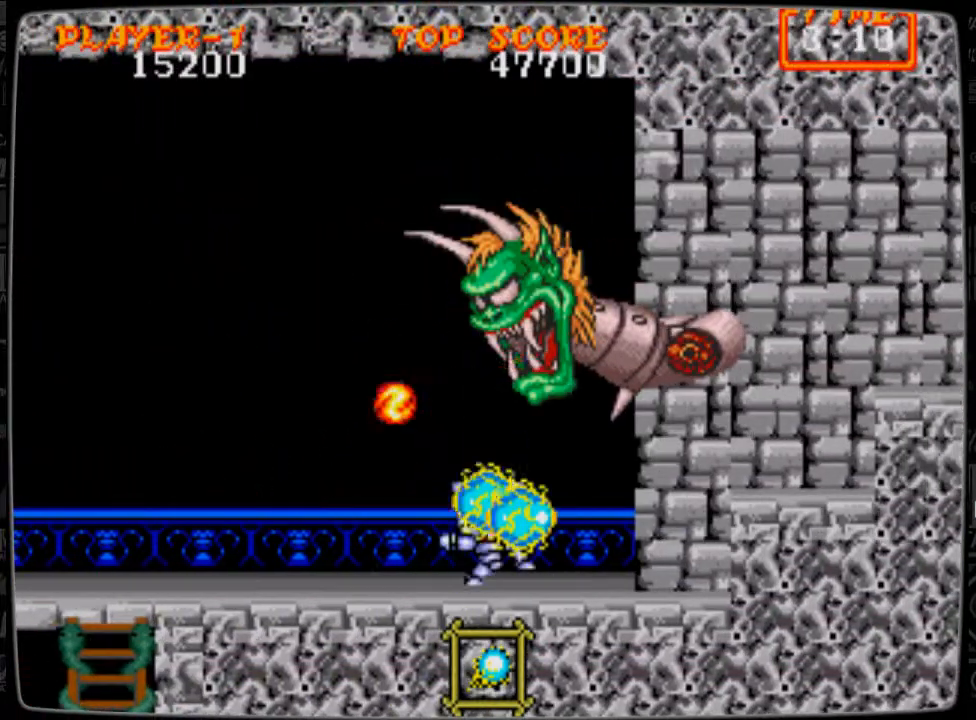
{"buttons": ["B", "DPAD_UP"], "events": [[42, "B", "up"], [83, "B", "down"], [208, "B", "up"], [250, "B", "down"], [292, "B", "up"], [417, "B", "down"], [459, "B", "up"], [500, "B", "down"]]}
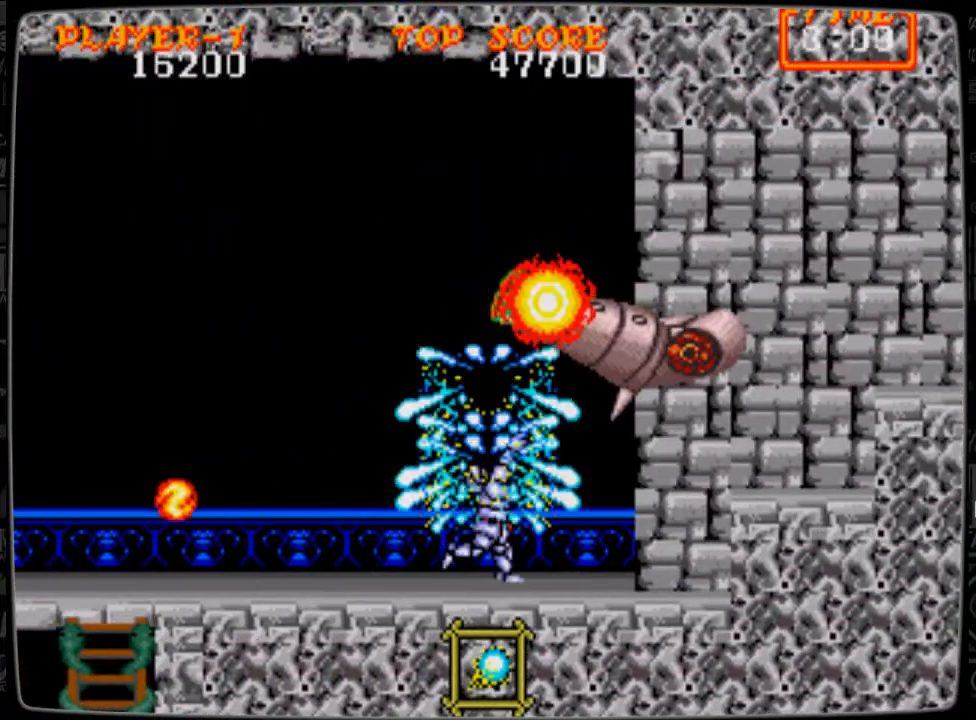
{"buttons": [], "events": [[125, "B", "up"], [125, "DPAD_UP", "up"], [251, "DPAD_RIGHT", "down"], [459, "DPAD_RIGHT", "up"]]}
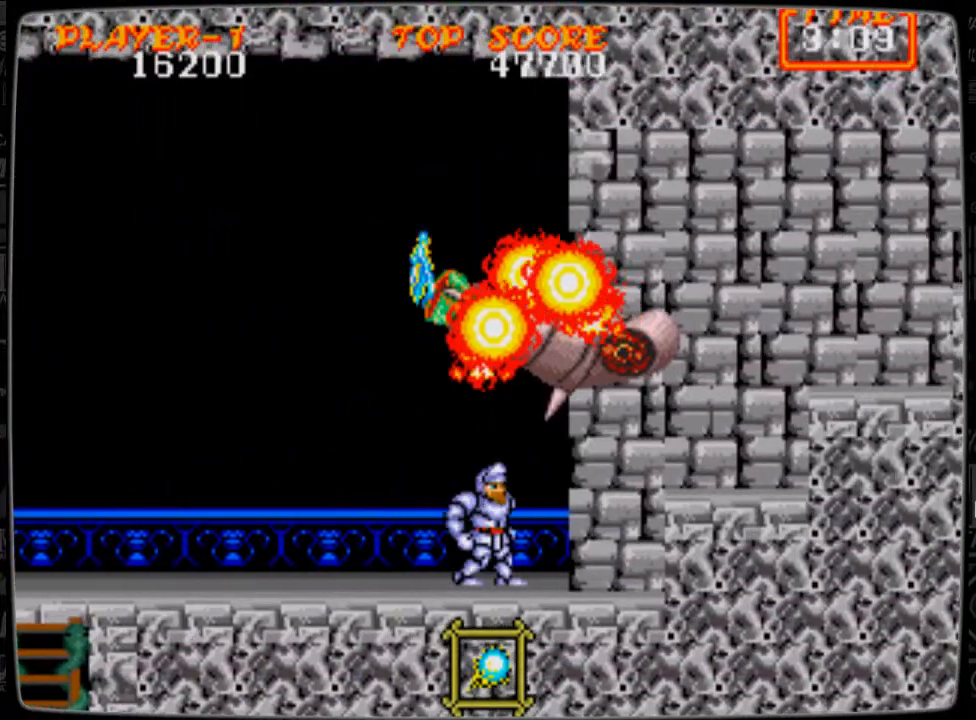
{"buttons": [], "events": [[375, "DPAD_RIGHT", "down"], [459, "DPAD_RIGHT", "up"]]}
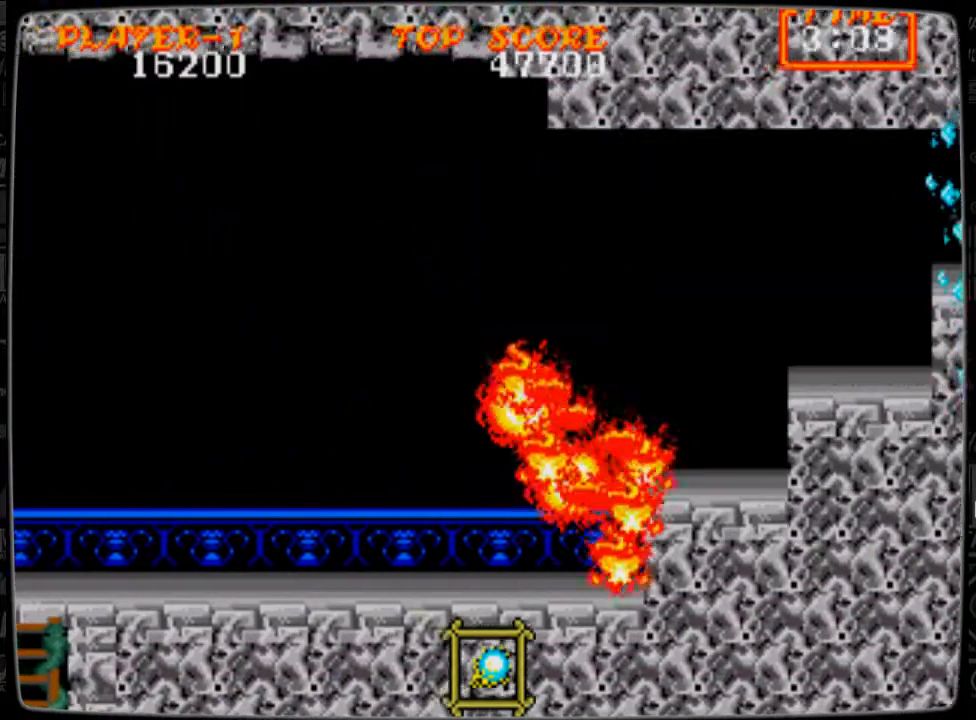
{"buttons": ["DPAD_RIGHT"], "events": [[167, "DPAD_RIGHT", "down"], [209, "A", "down"], [334, "A", "up"]]}
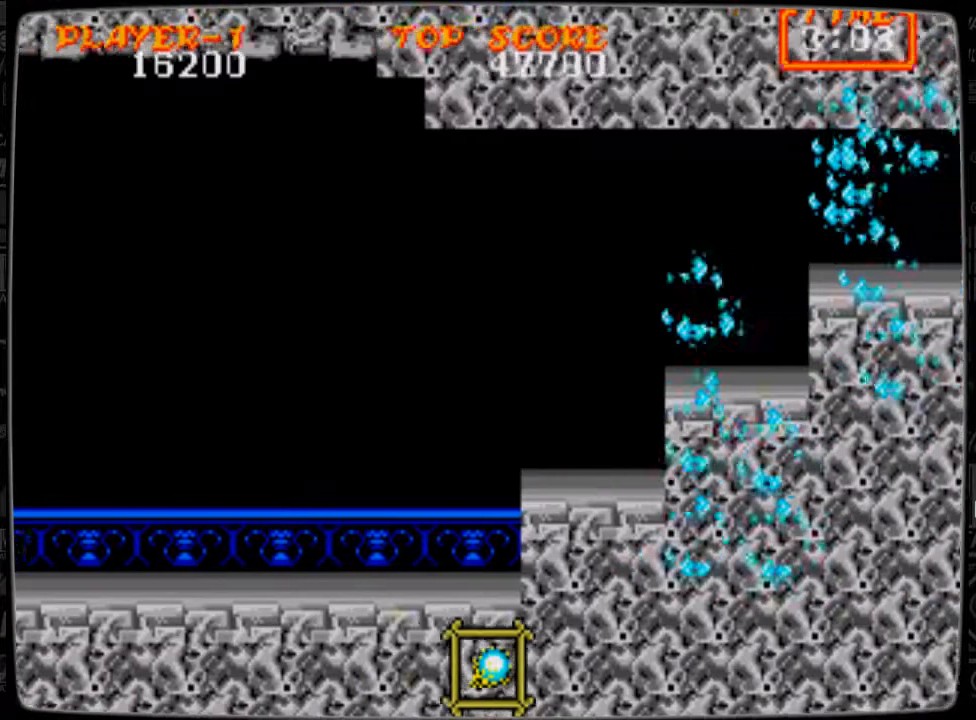
{"buttons": ["DPAD_RIGHT"], "events": [[83, "DPAD_RIGHT", "up"], [250, "DPAD_RIGHT", "down"], [292, "A", "down"], [375, "A", "up"]]}
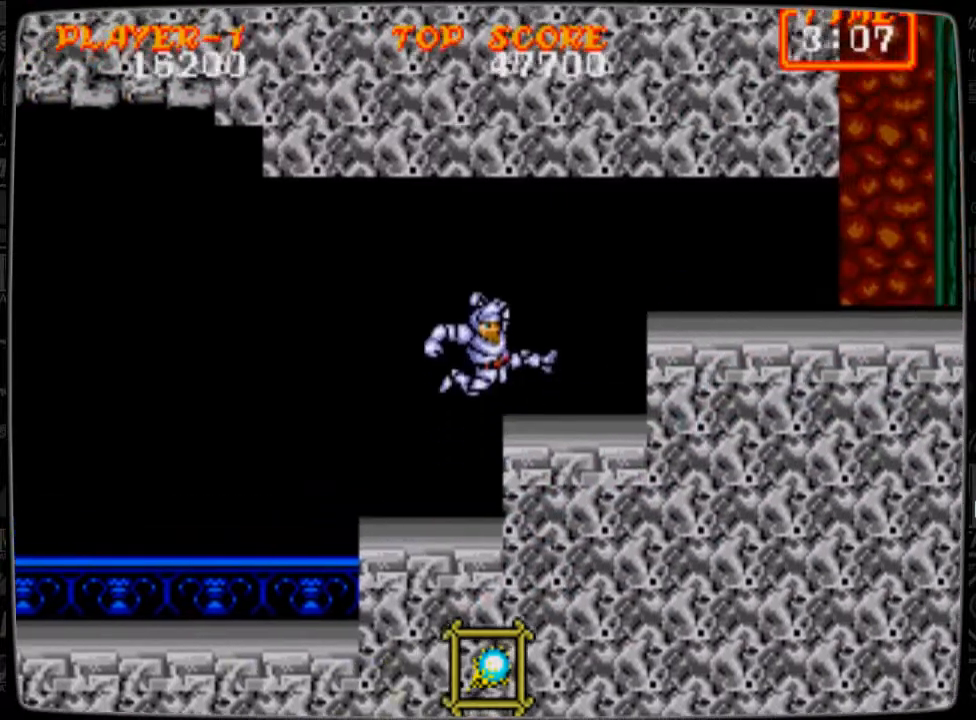
{"buttons": ["DPAD_RIGHT"], "events": [[292, "A", "down"], [334, "A", "up"]]}
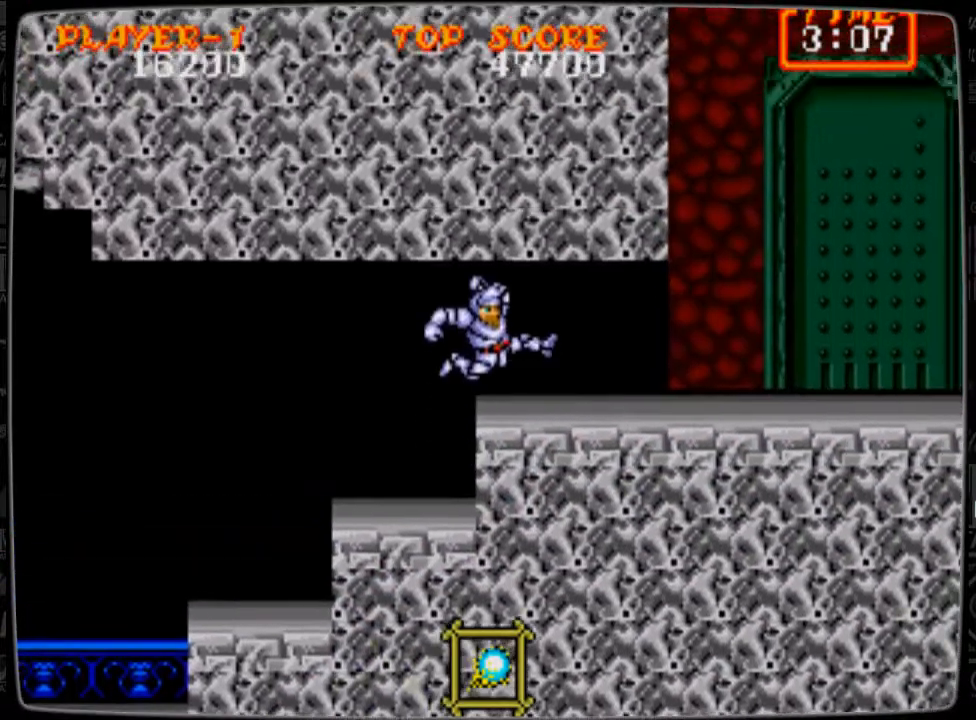
{"buttons": ["DPAD_RIGHT"], "events": []}
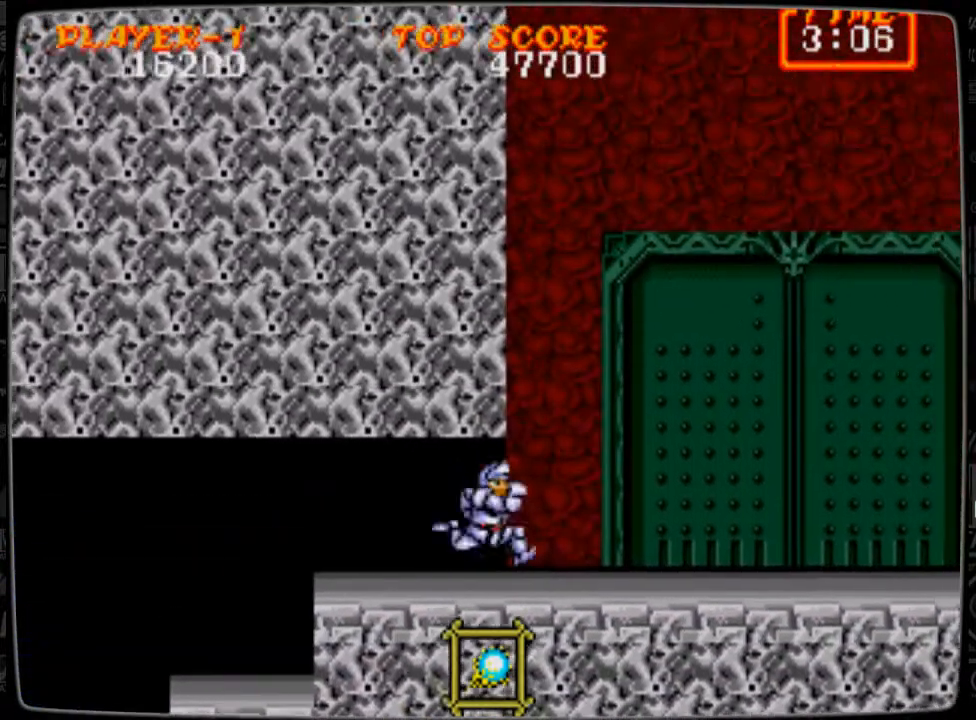
{"buttons": ["DPAD_RIGHT"], "events": []}
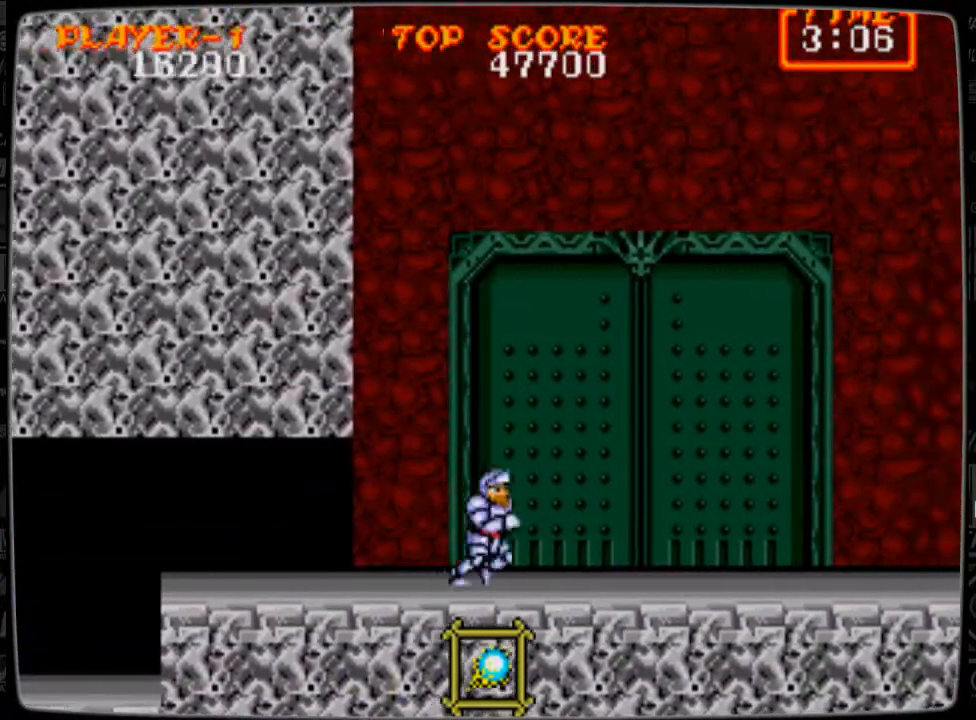
{"buttons": ["DPAD_RIGHT"], "events": []}
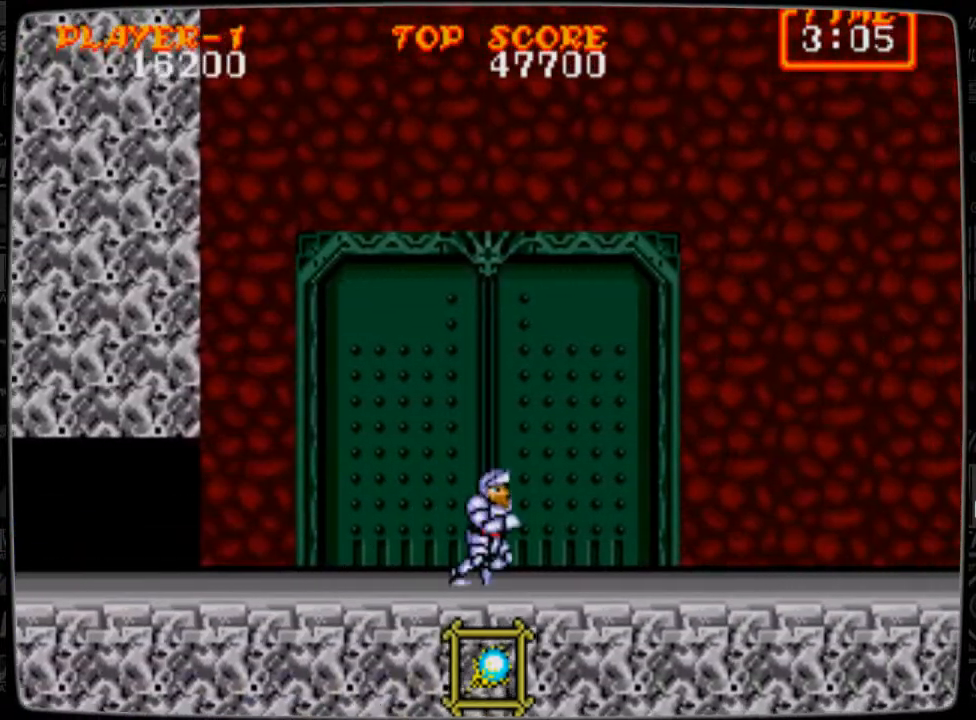
{"buttons": ["DPAD_LEFT"], "events": [[417, "DPAD_LEFT", "down"], [417, "DPAD_RIGHT", "up"]]}
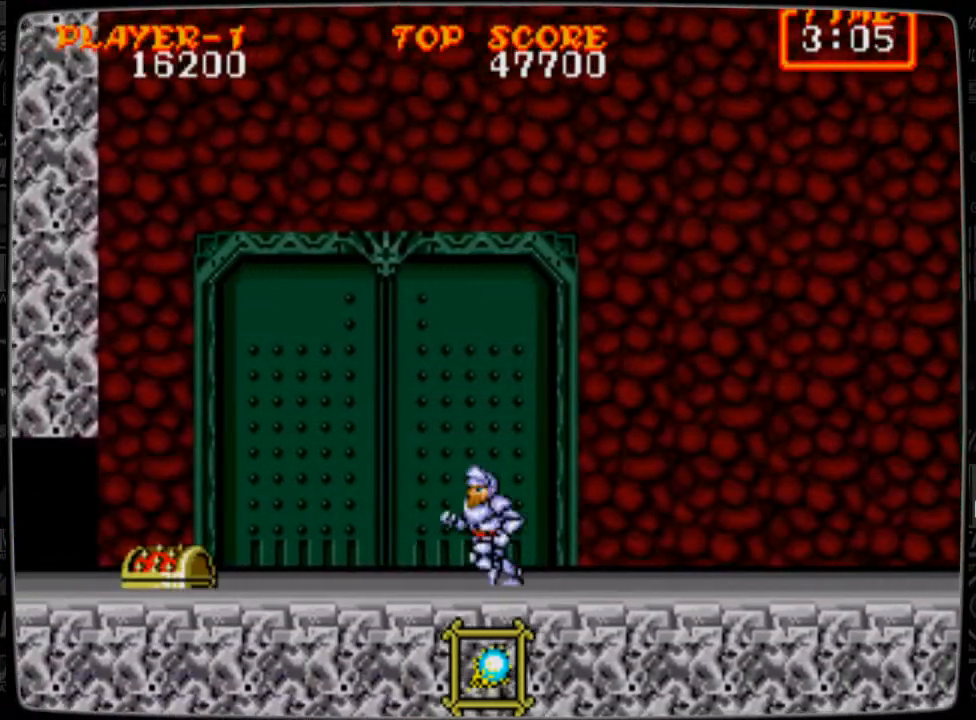
{"buttons": ["DPAD_DOWN"], "events": [[250, "DPAD_DOWN", "down"], [292, "B", "down"], [292, "DPAD_LEFT", "up"], [334, "B", "up"], [459, "B", "down"], [500, "B", "up"]]}
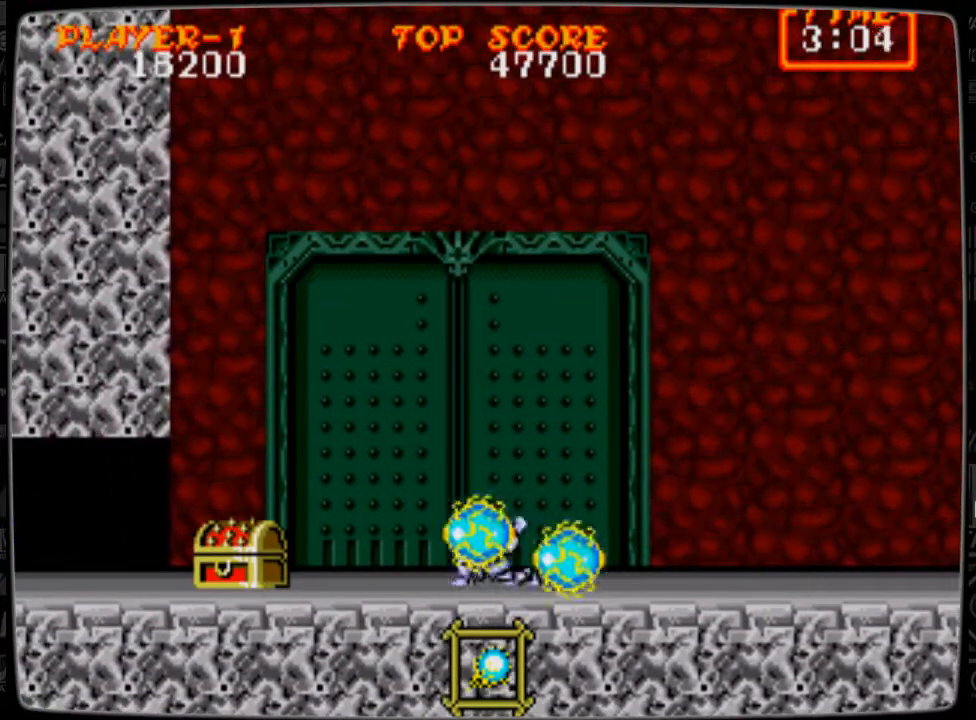
{"buttons": ["DPAD_DOWN"], "events": []}
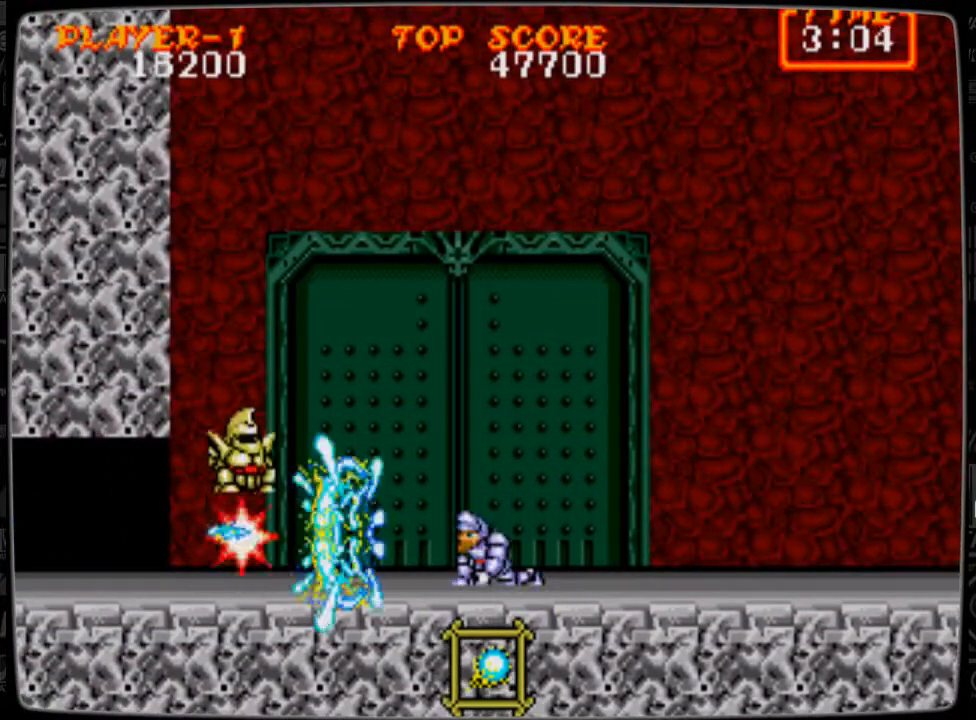
{"buttons": ["DPAD_LEFT"], "events": [[375, "DPAD_DOWN", "up"], [375, "DPAD_LEFT", "down"]]}
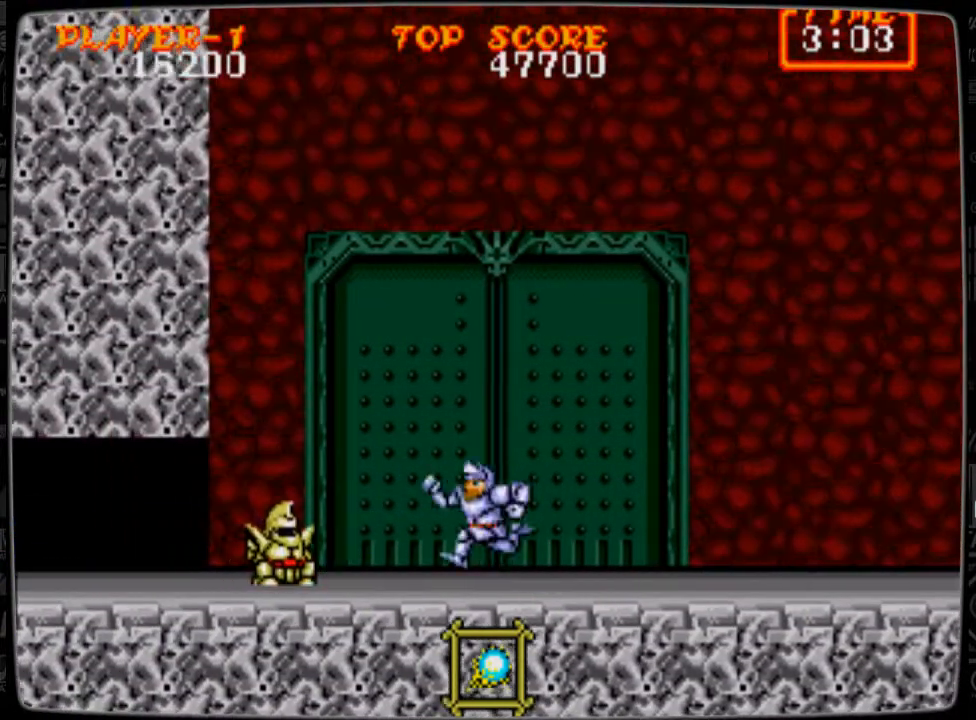
{"buttons": ["DPAD_LEFT"], "events": []}
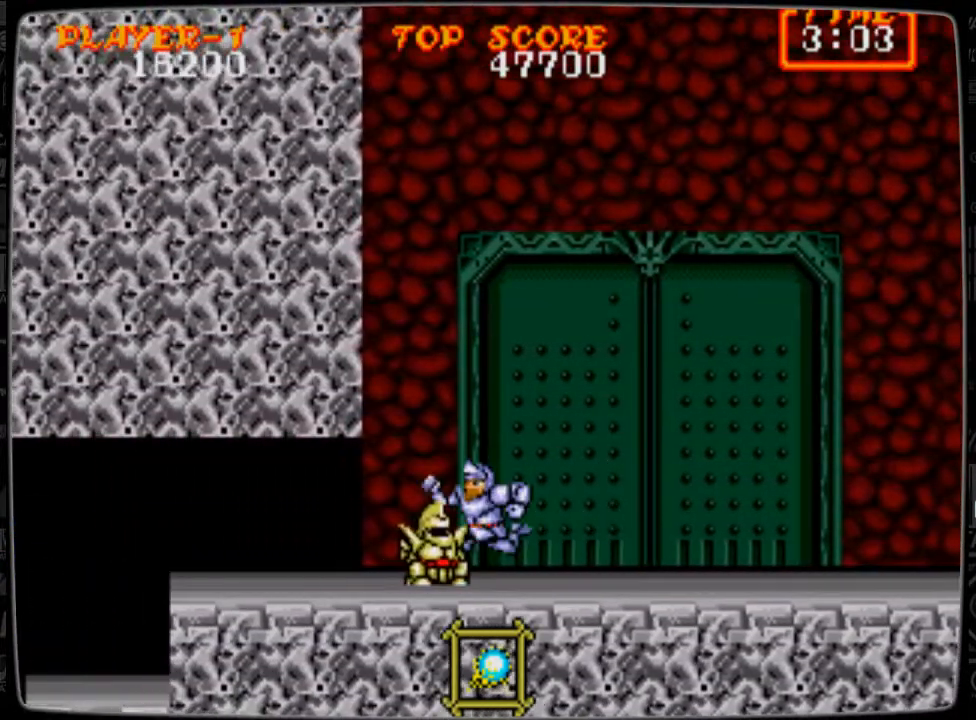
{"buttons": ["DPAD_RIGHT"], "events": [[125, "DPAD_LEFT", "up"], [208, "DPAD_RIGHT", "down"]]}
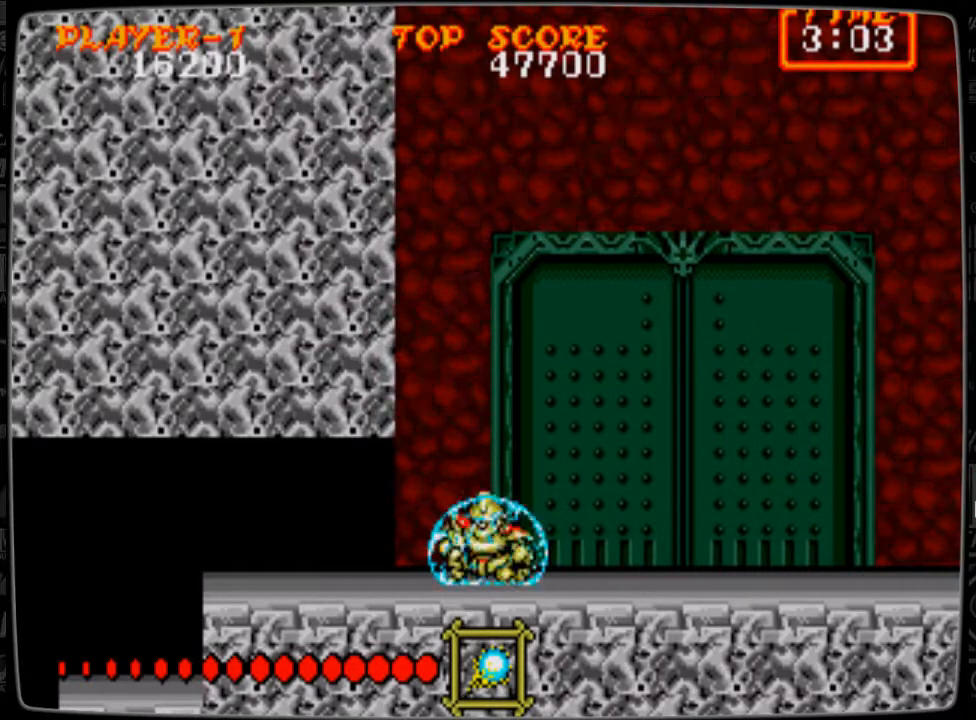
{"buttons": ["DPAD_RIGHT"], "events": []}
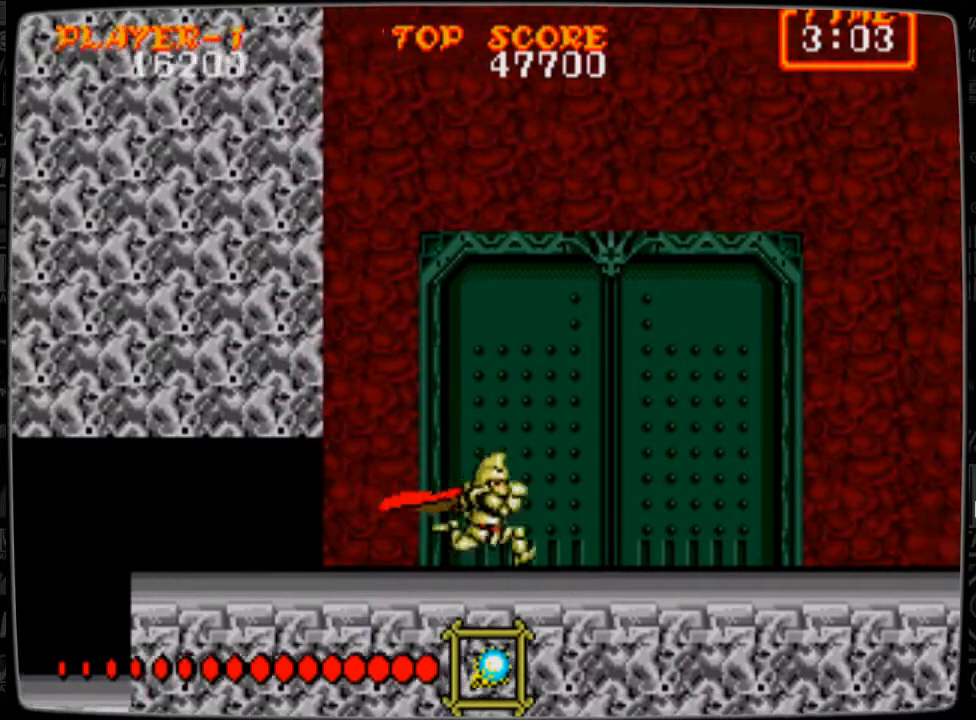
{"buttons": ["DPAD_RIGHT"], "events": []}
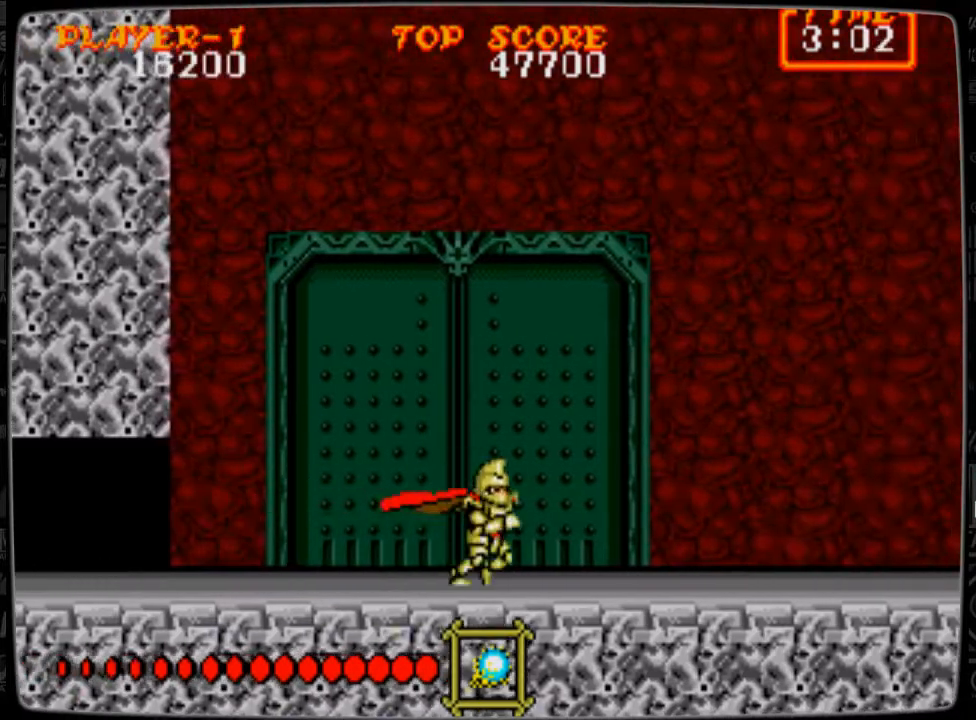
{"buttons": ["DPAD_RIGHT"], "events": []}
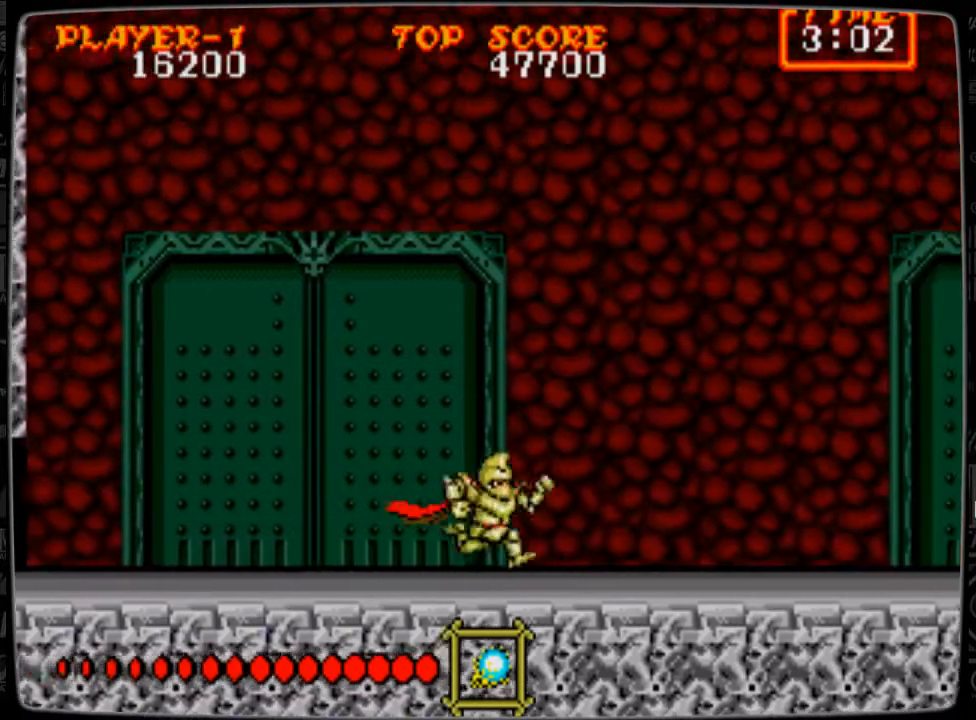
{"buttons": ["DPAD_RIGHT"], "events": []}